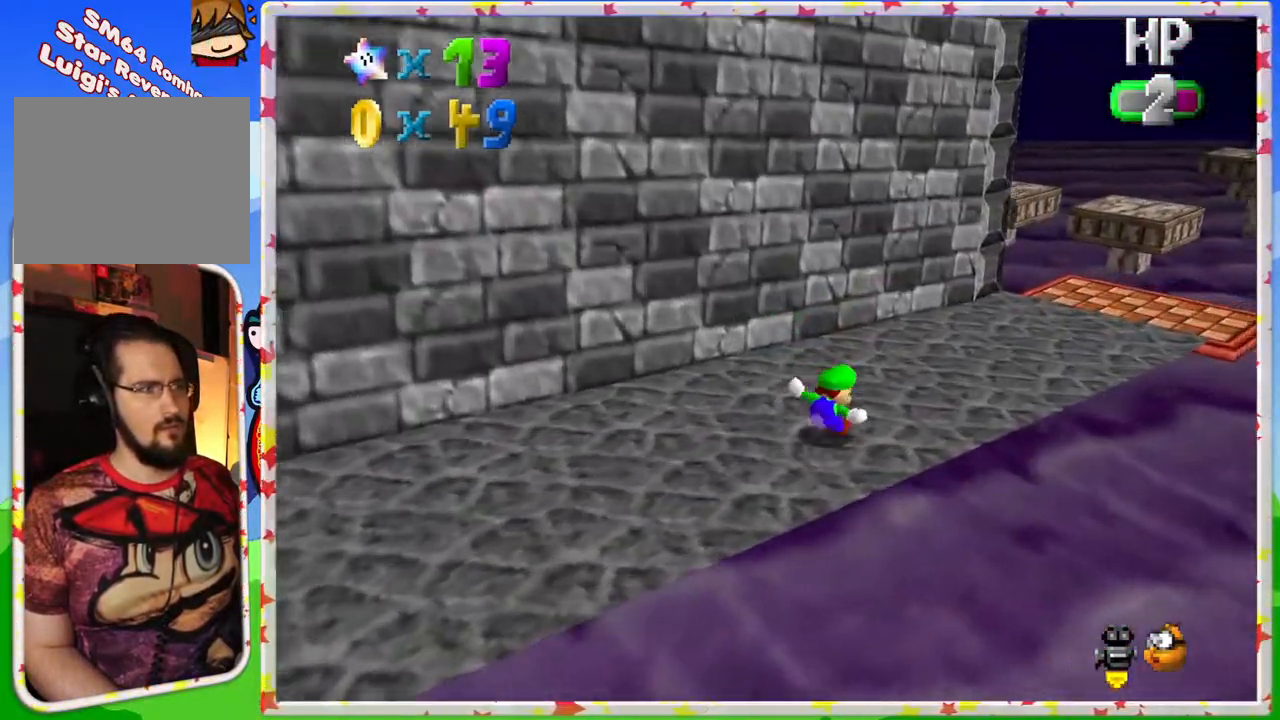
Gameplay with a controller (Nintendo layout); each line is a JSON object with the inputs held at the frame after it. "events" lists button and stick changes between this image and that frame as [ms after this image, input, new state], when the widget could be followed in between. Not read: L3 R3.
{"buttons": [], "left_stick": "up-right", "events": []}
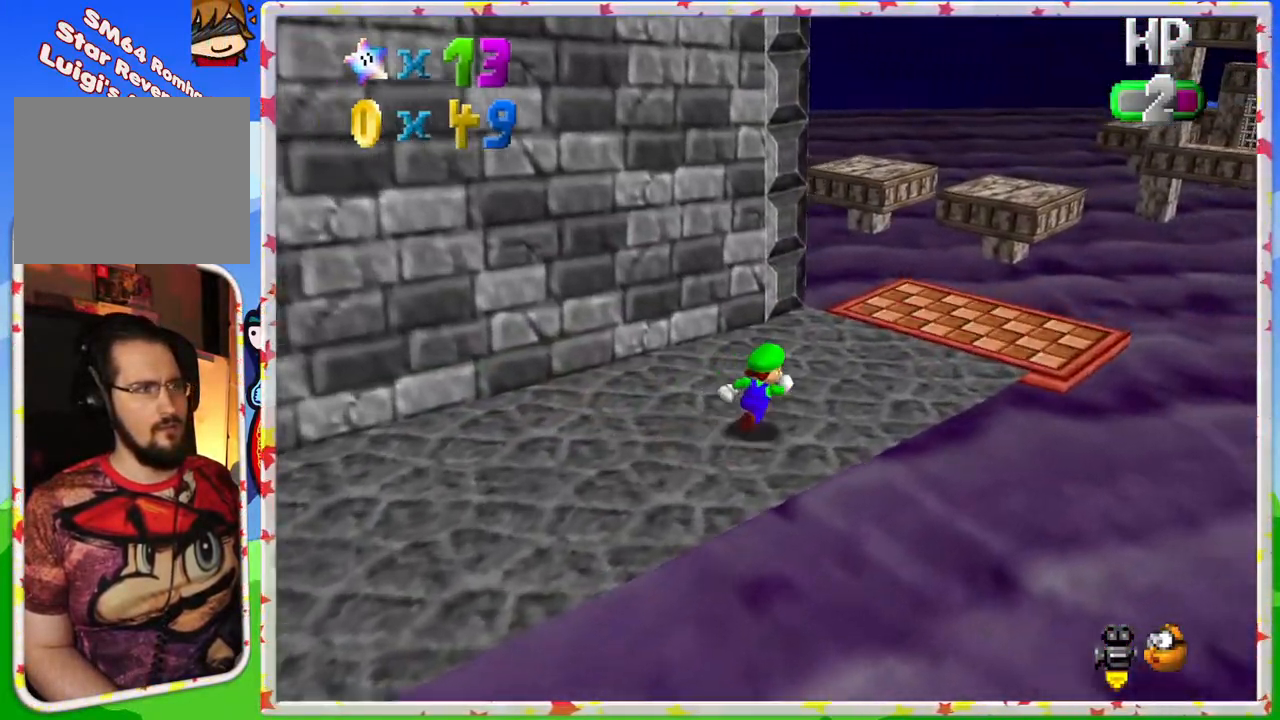
{"buttons": ["C_LEFT"], "left_stick": "center", "events": [[167, "left_stick", "center"], [383, "C_LEFT", "down"]]}
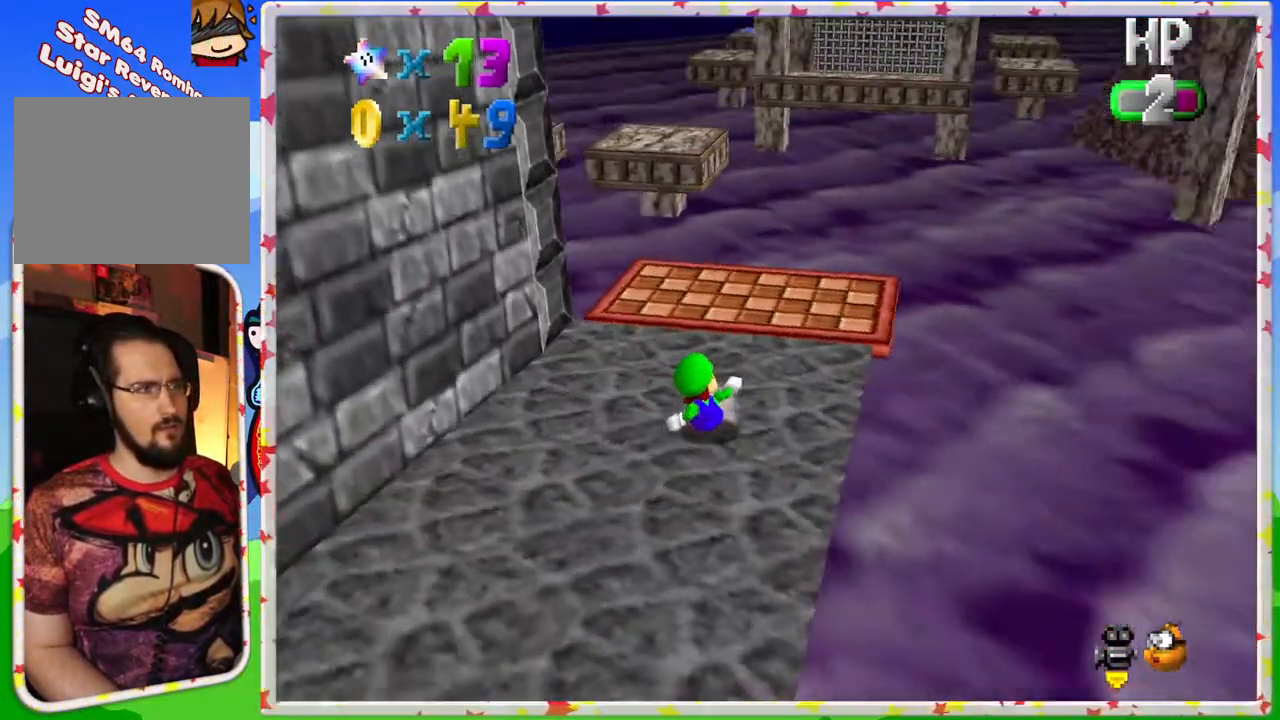
{"buttons": [], "left_stick": "up", "events": [[33, "C_LEFT", "up"], [417, "left_stick", "up"]]}
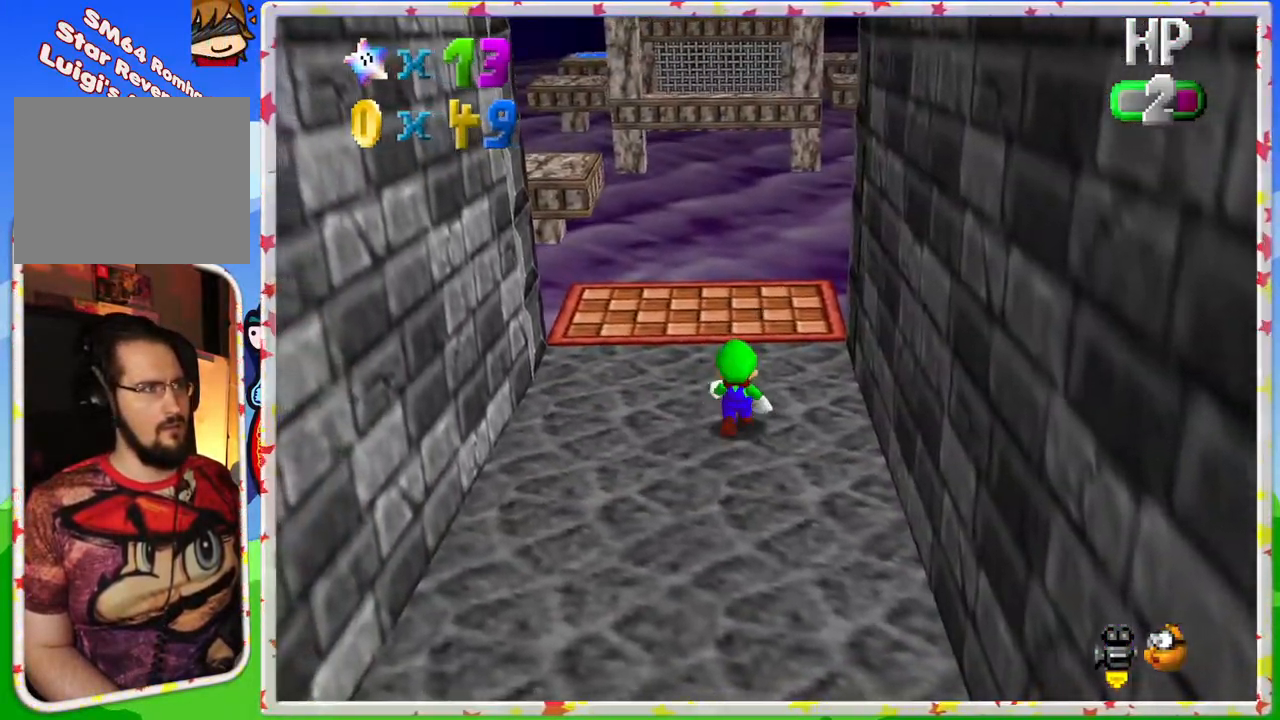
{"buttons": [], "left_stick": "center", "events": [[233, "C_RIGHT", "down"], [333, "C_RIGHT", "up"], [350, "left_stick", "center"]]}
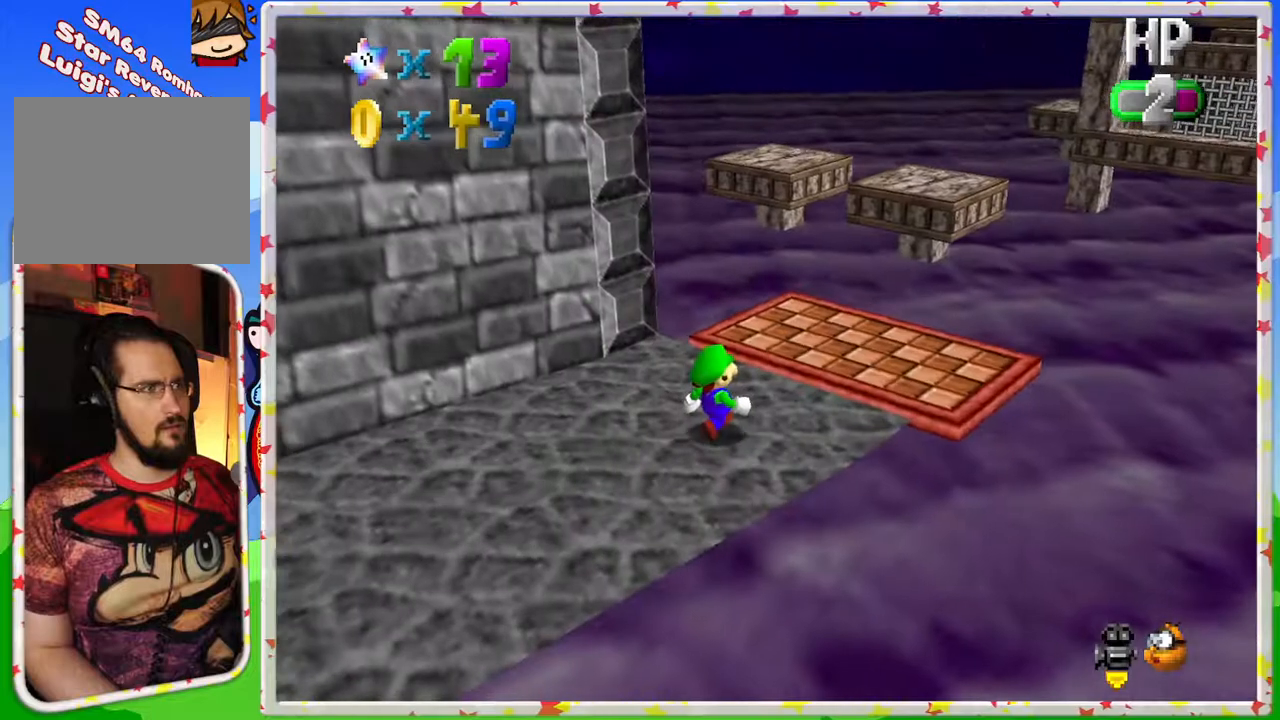
{"buttons": [], "left_stick": "right", "events": [[133, "C_RIGHT", "down"], [217, "C_RIGHT", "up"], [400, "left_stick", "right"]]}
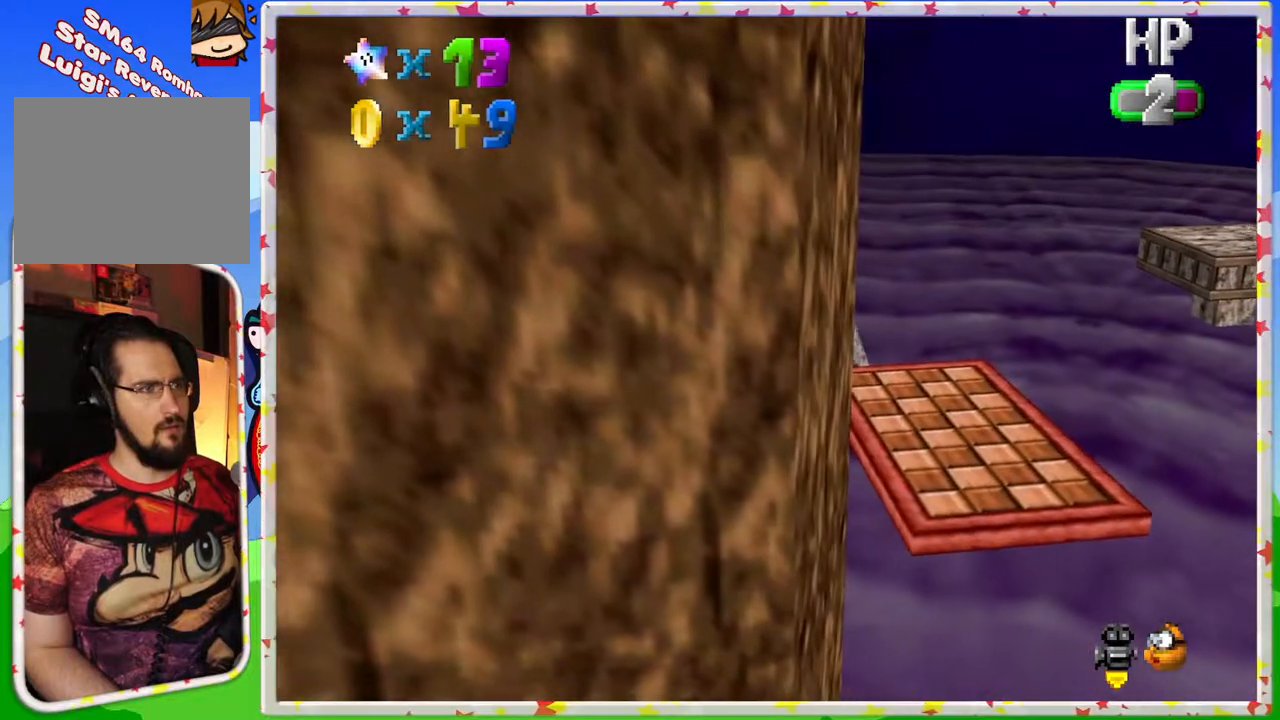
{"buttons": [], "left_stick": "right", "events": [[250, "A", "down"], [467, "A", "up"]]}
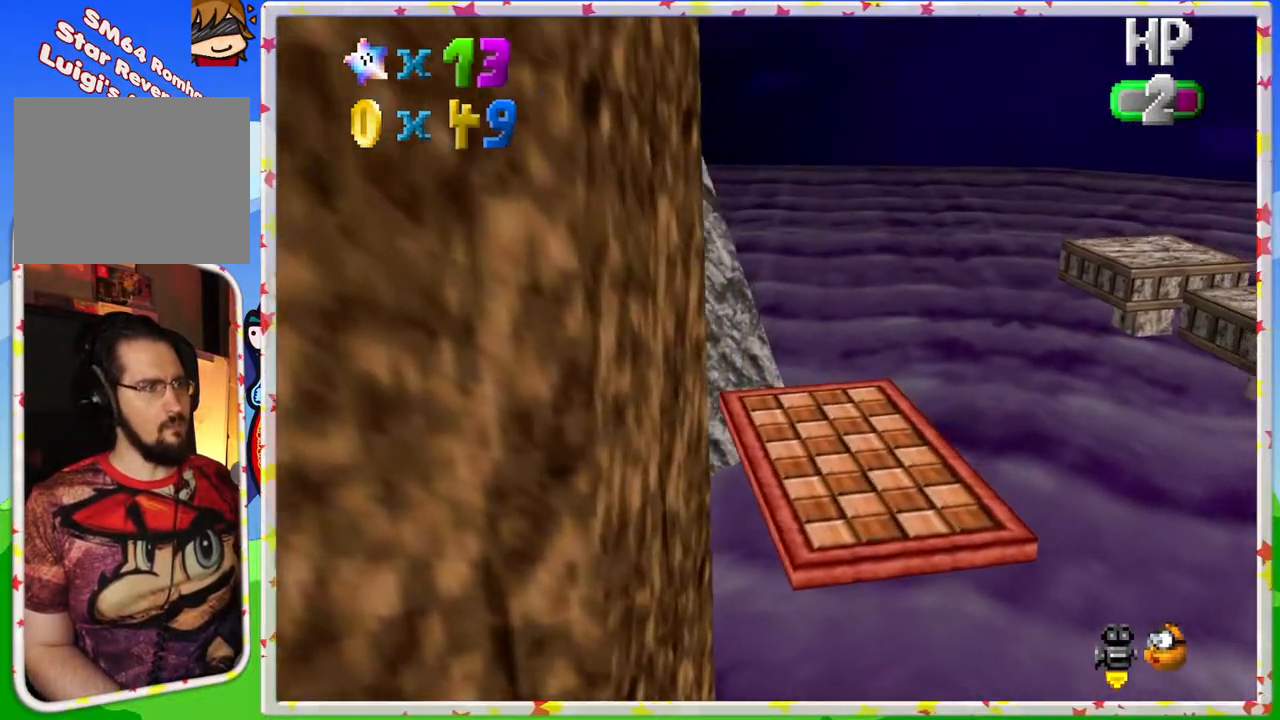
{"buttons": [], "left_stick": "center", "events": [[50, "C_LEFT", "down"], [200, "C_LEFT", "up"], [367, "left_stick", "center"]]}
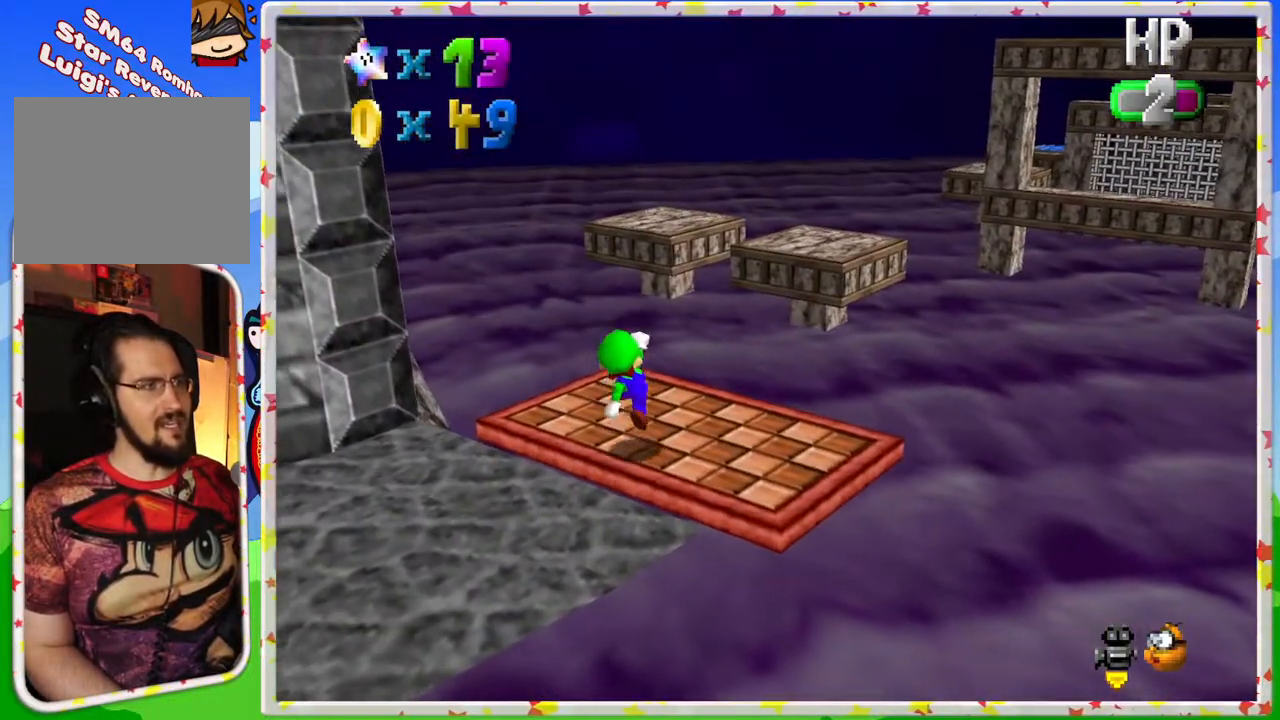
{"buttons": [], "left_stick": "center", "events": [[17, "left_stick", "up"], [150, "C_LEFT", "down"], [150, "left_stick", "center"], [333, "C_LEFT", "up"]]}
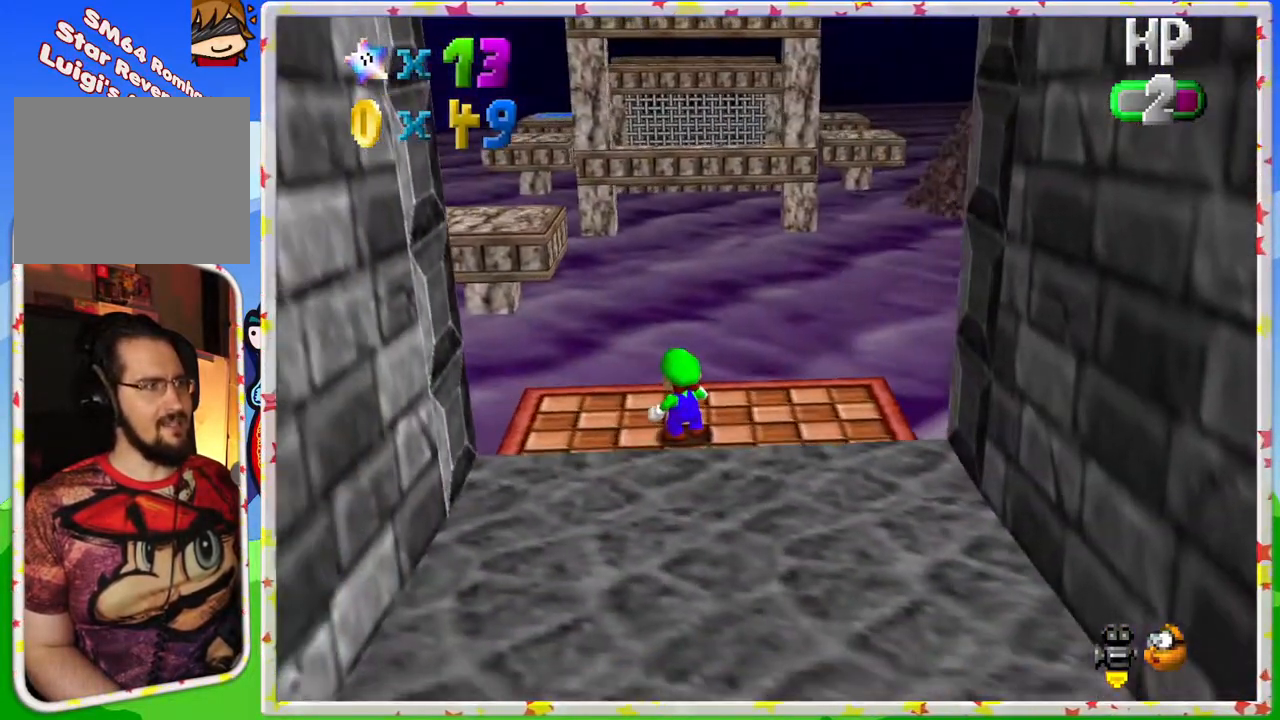
{"buttons": [], "left_stick": "center", "events": []}
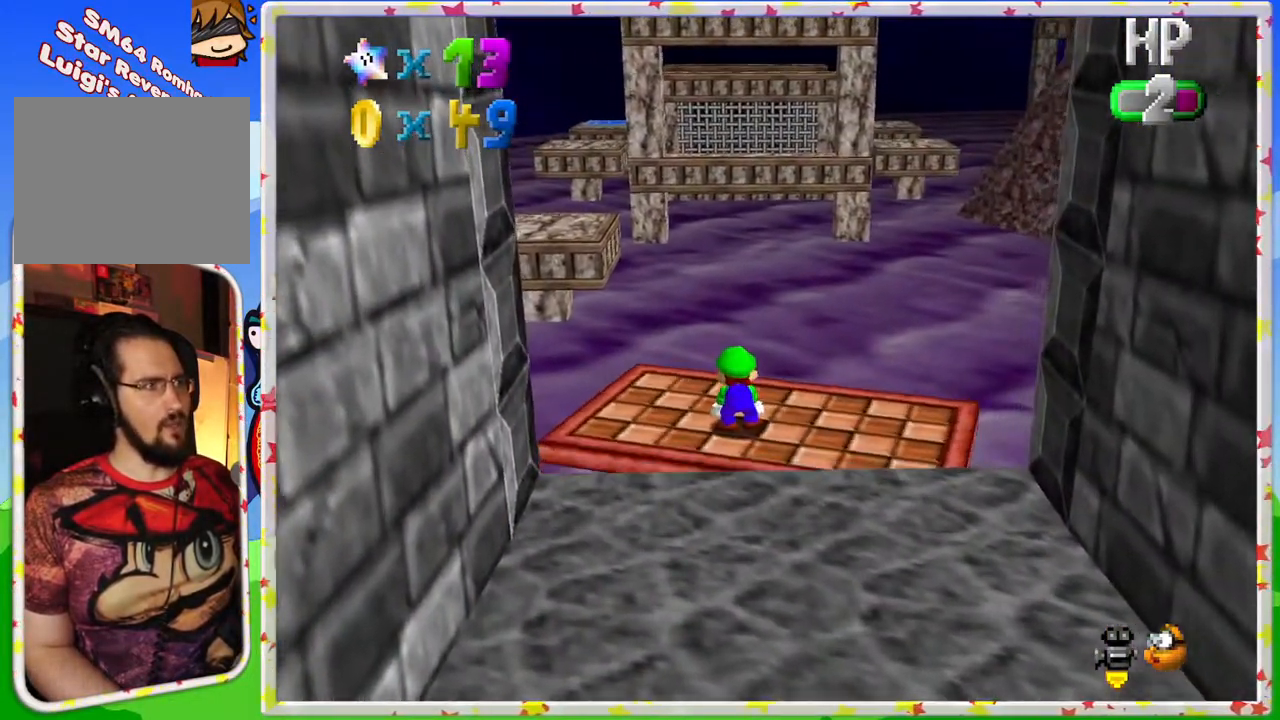
{"buttons": [], "left_stick": "center", "events": []}
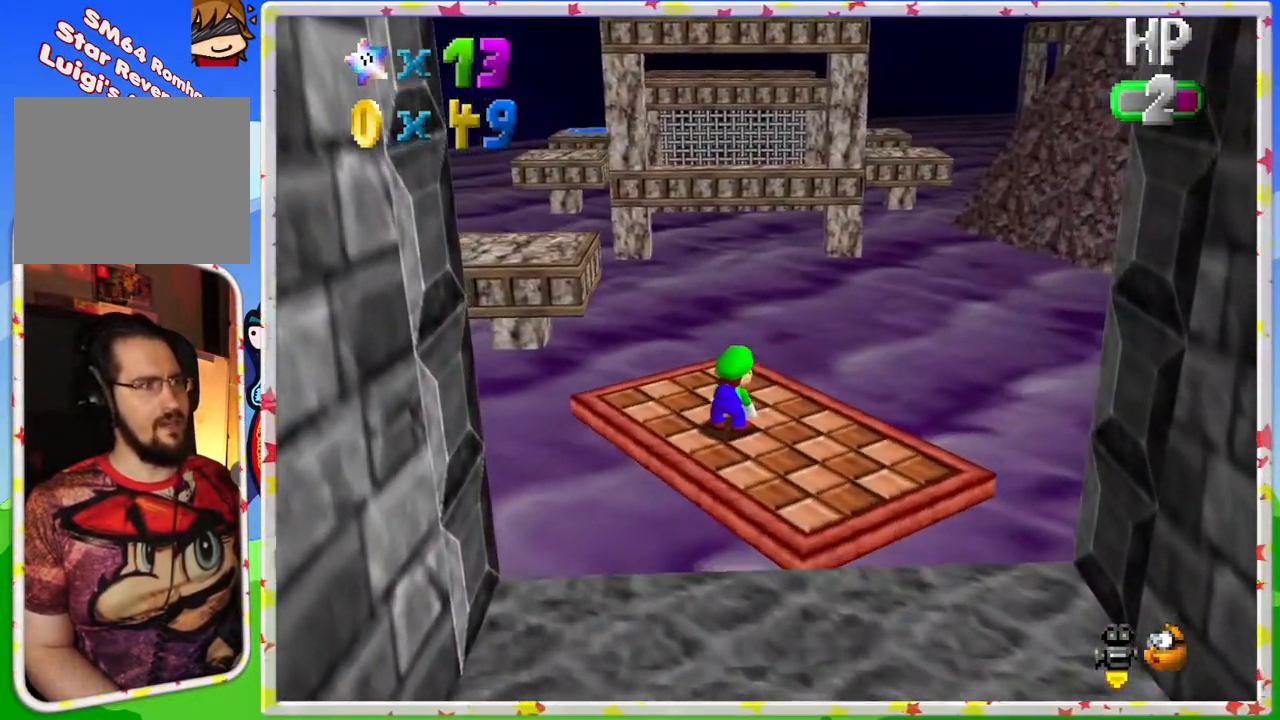
{"buttons": [], "left_stick": "center", "events": []}
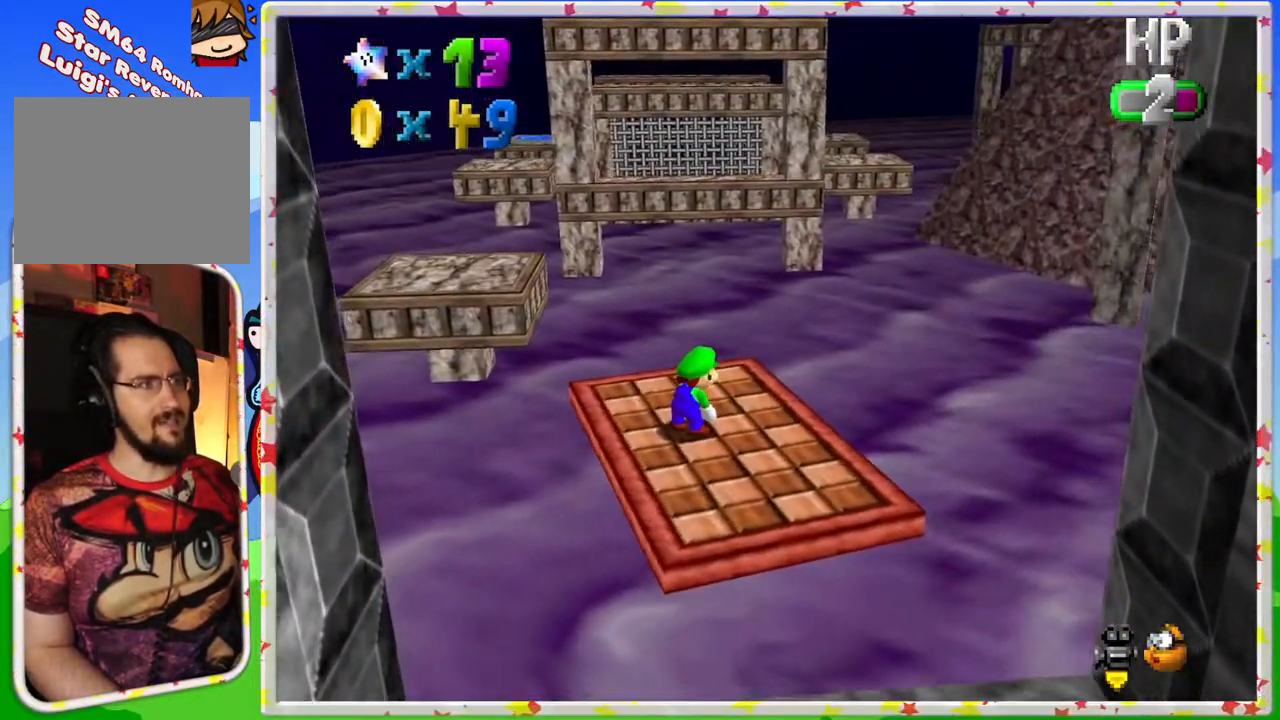
{"buttons": [], "left_stick": "center", "events": []}
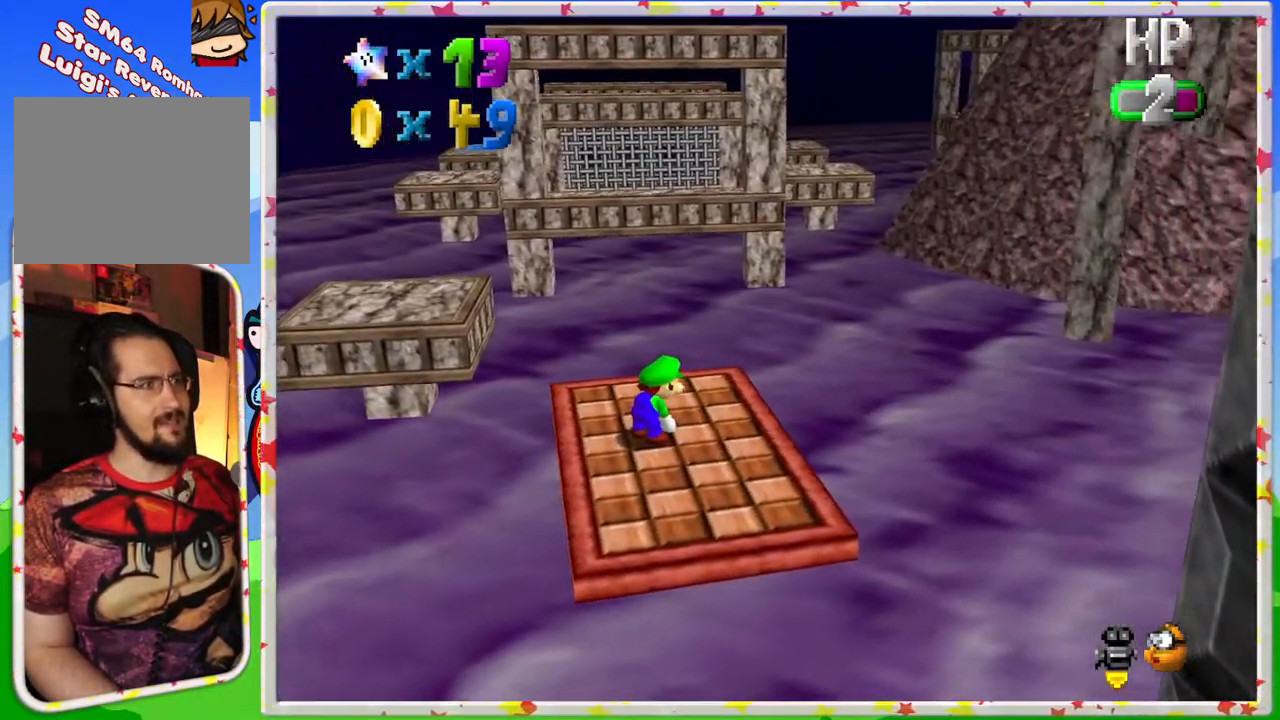
{"buttons": [], "left_stick": "center", "events": [[67, "C_RIGHT", "down"], [183, "C_RIGHT", "up"]]}
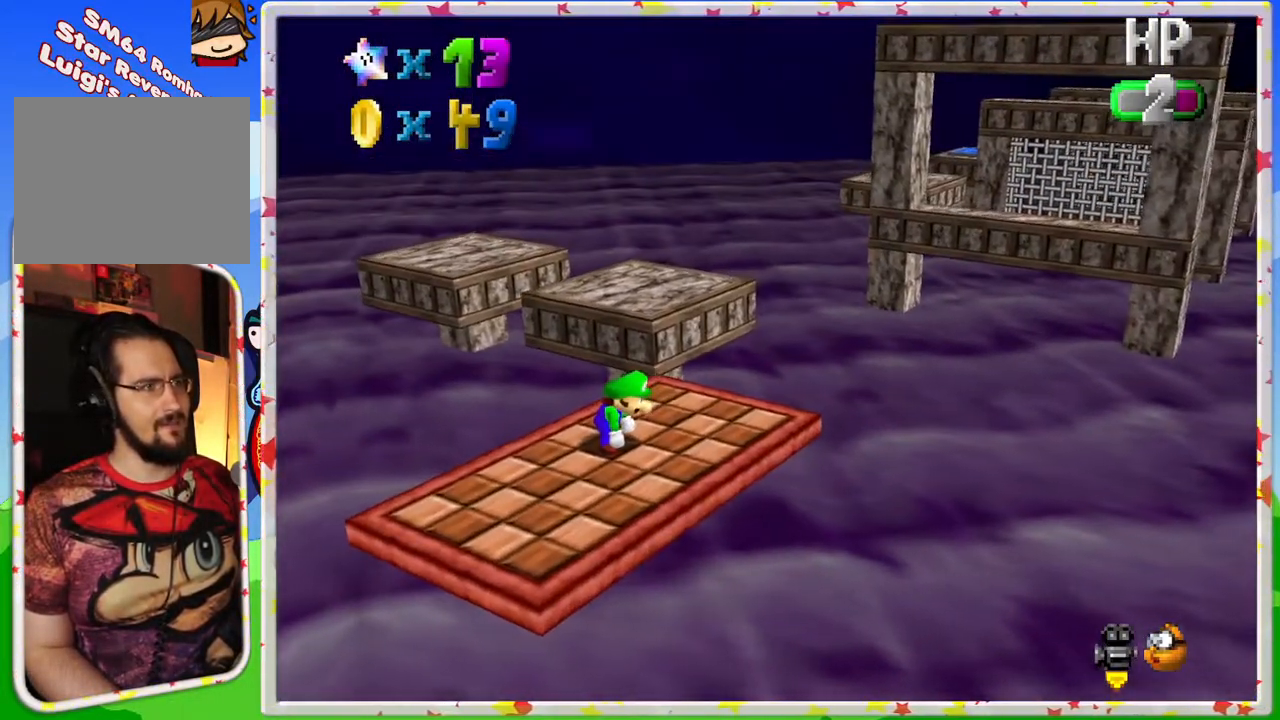
{"buttons": [], "left_stick": "center", "events": []}
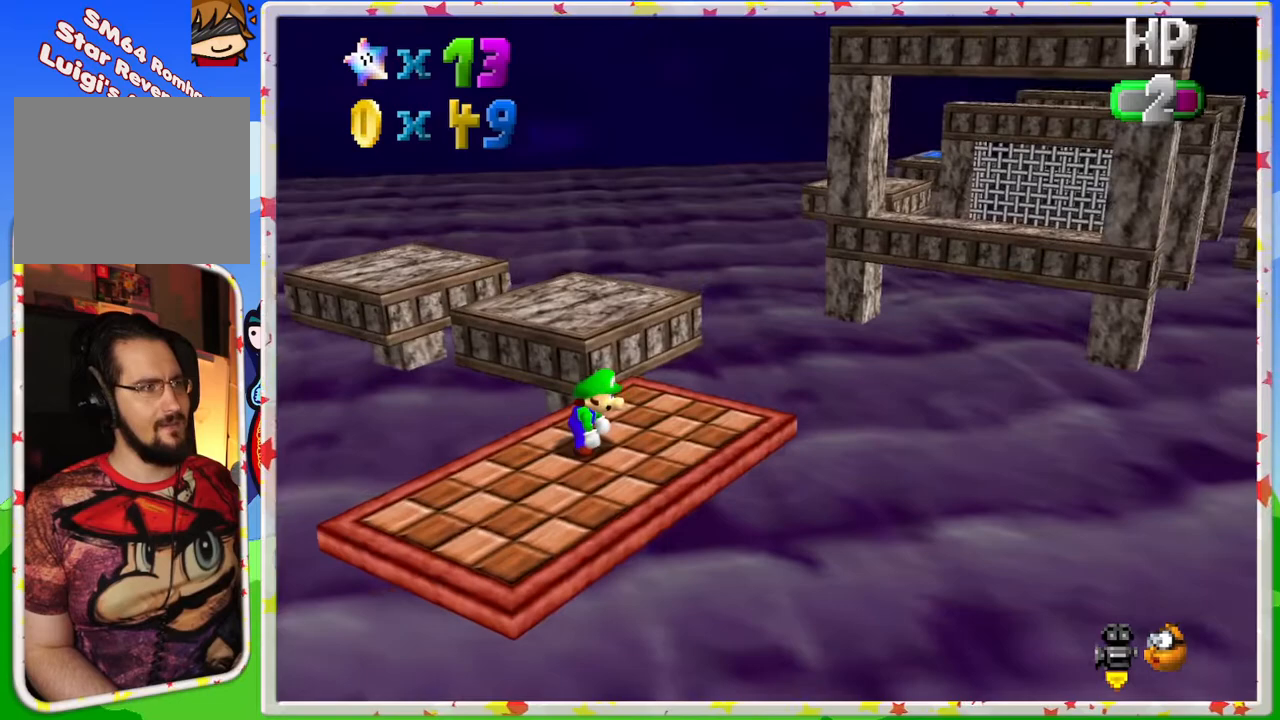
{"buttons": [], "left_stick": "center", "events": []}
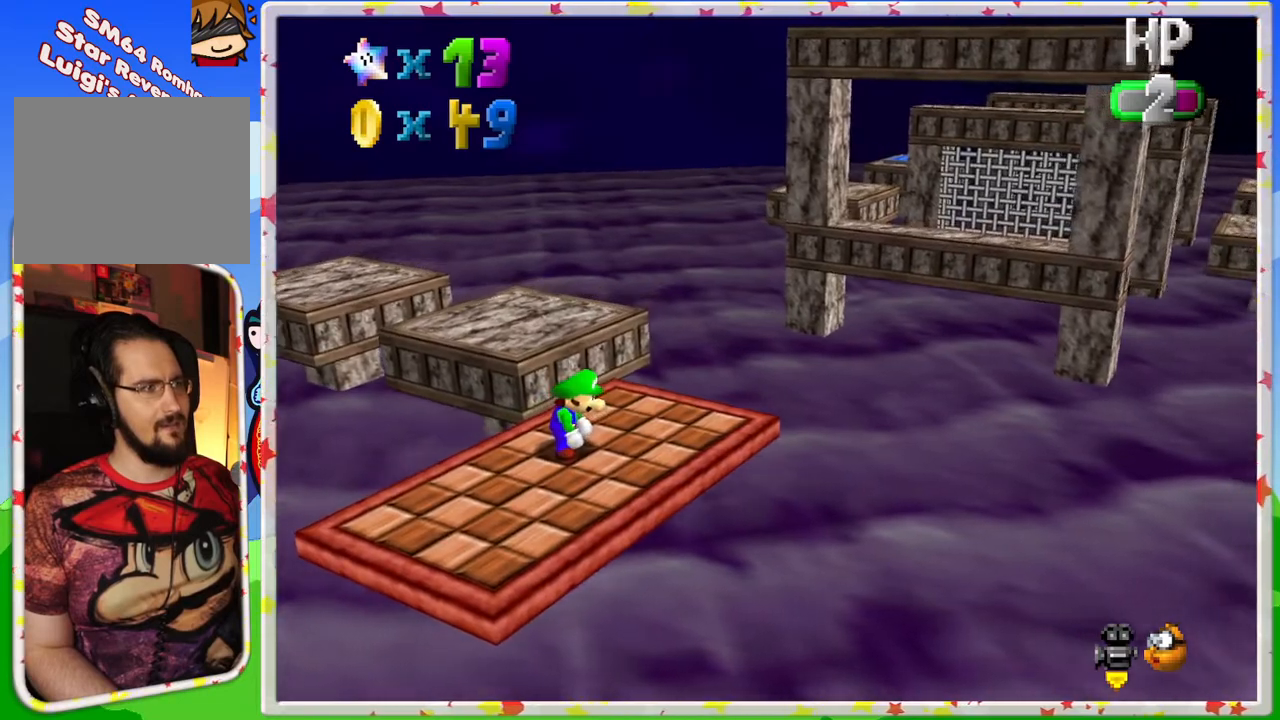
{"buttons": [], "left_stick": "center", "events": [[50, "left_stick", "right"], [150, "left_stick", "center"]]}
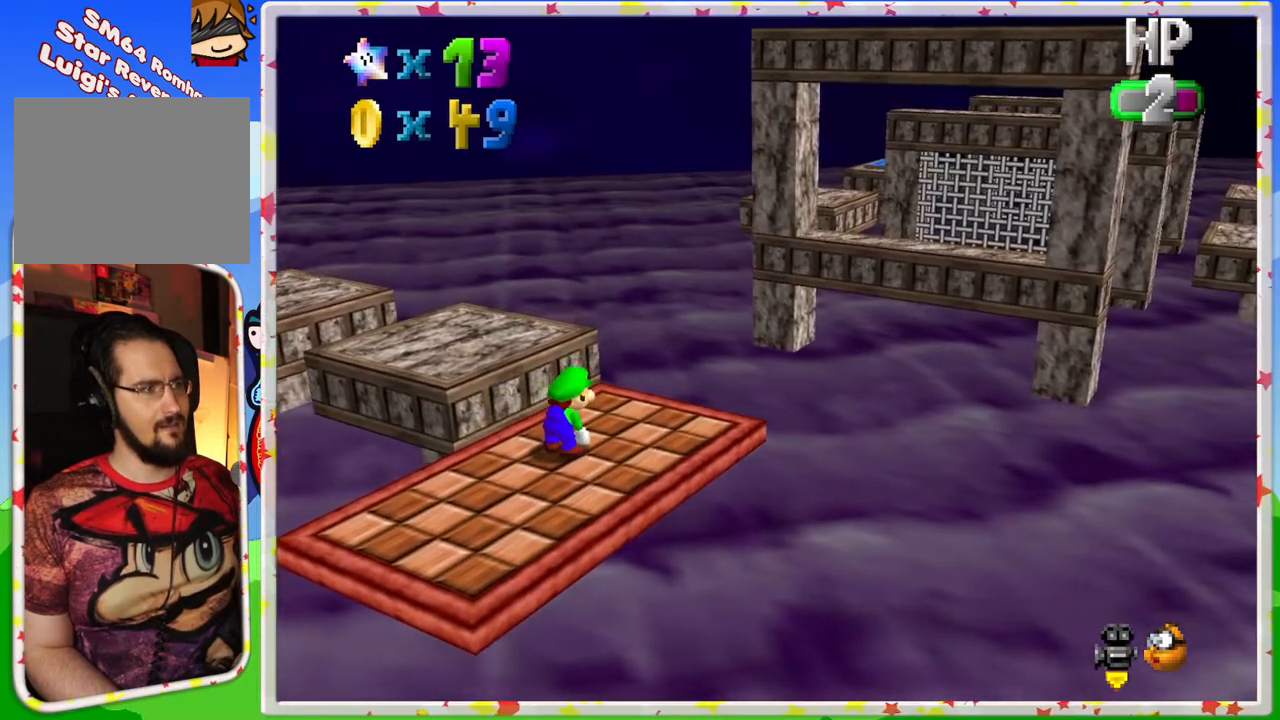
{"buttons": [], "left_stick": "center", "events": [[300, "C_RIGHT", "down"], [433, "C_RIGHT", "up"]]}
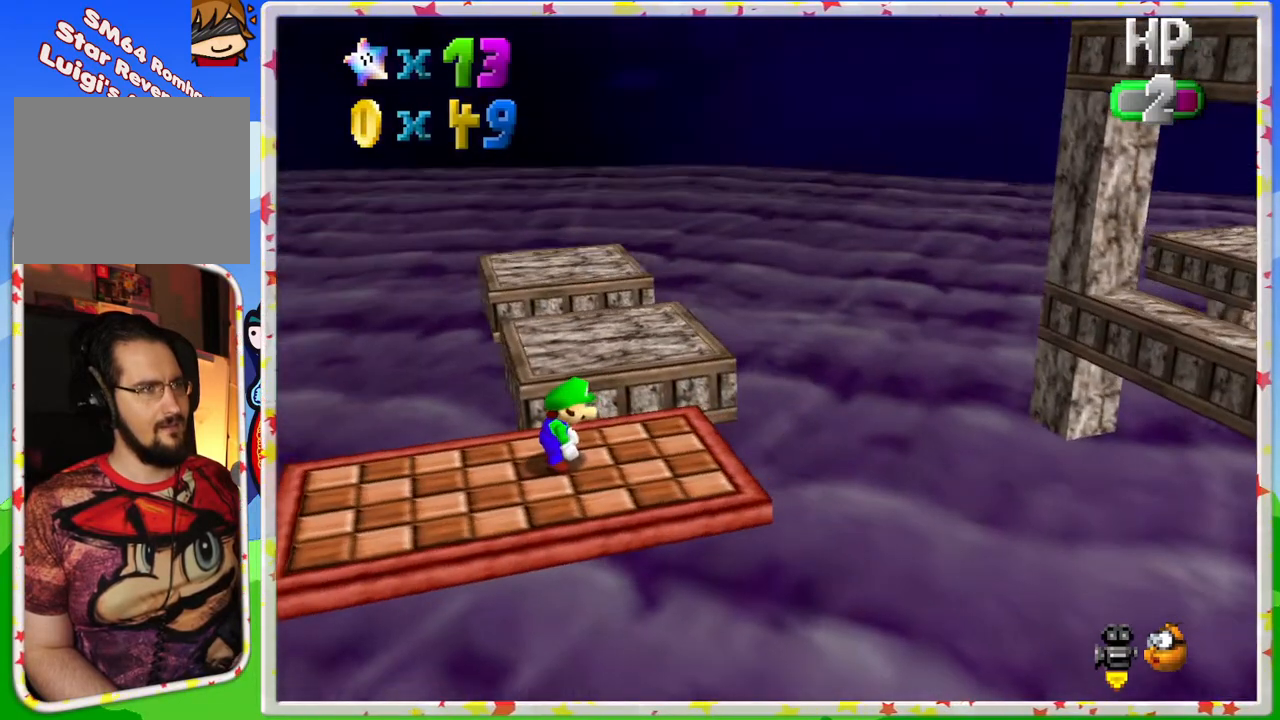
{"buttons": [], "left_stick": "center", "events": [[333, "C_RIGHT", "down"], [483, "C_RIGHT", "up"]]}
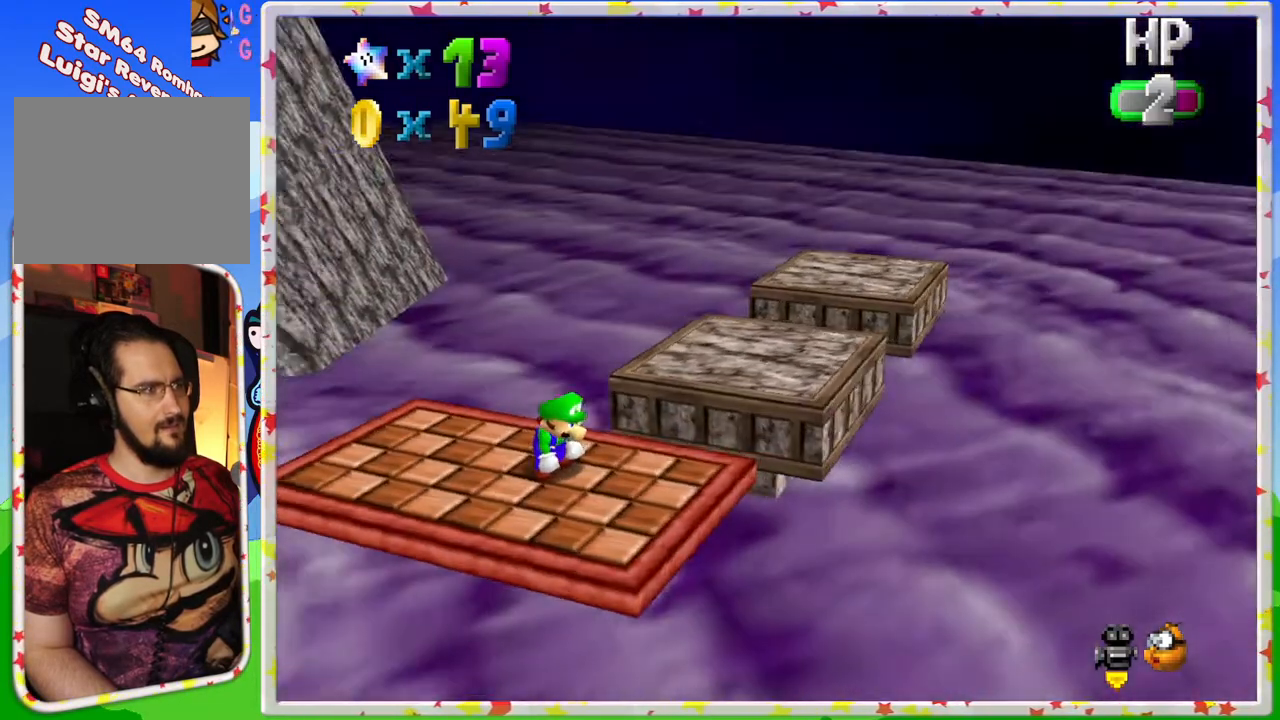
{"buttons": ["C_LEFT"], "left_stick": "center", "events": [[433, "C_LEFT", "down"]]}
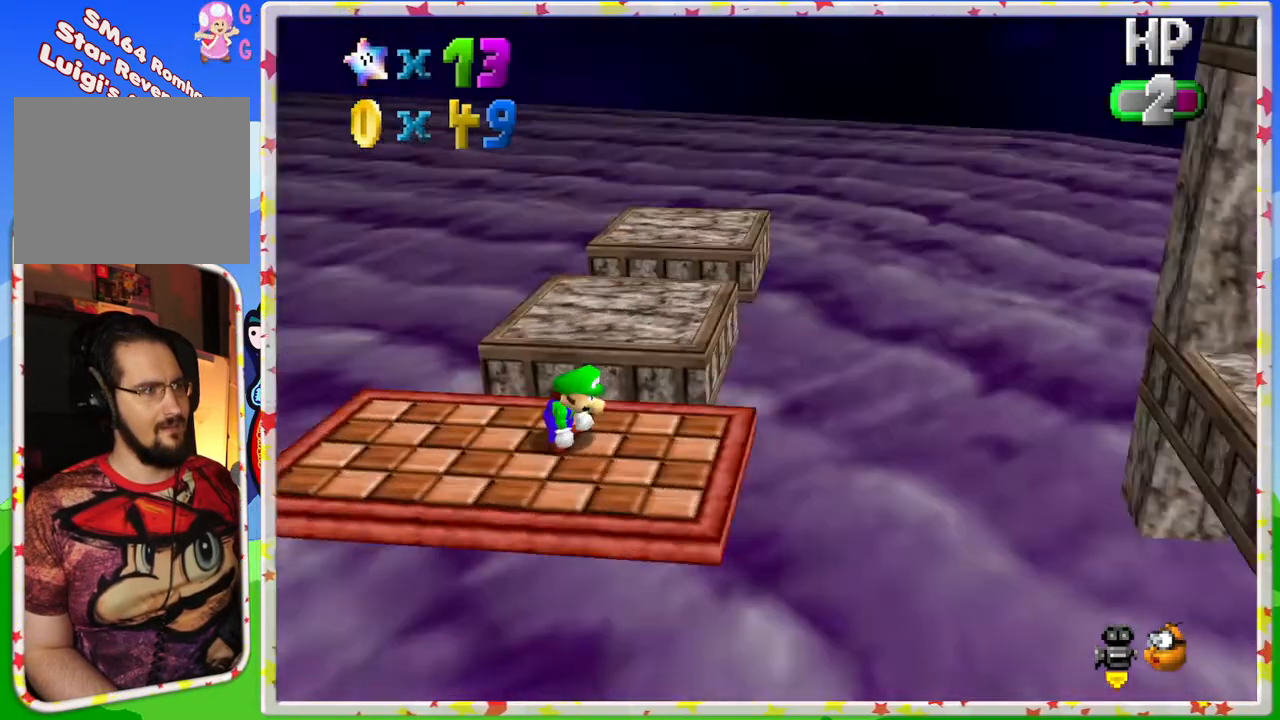
{"buttons": [], "left_stick": "center", "events": [[33, "C_LEFT", "up"]]}
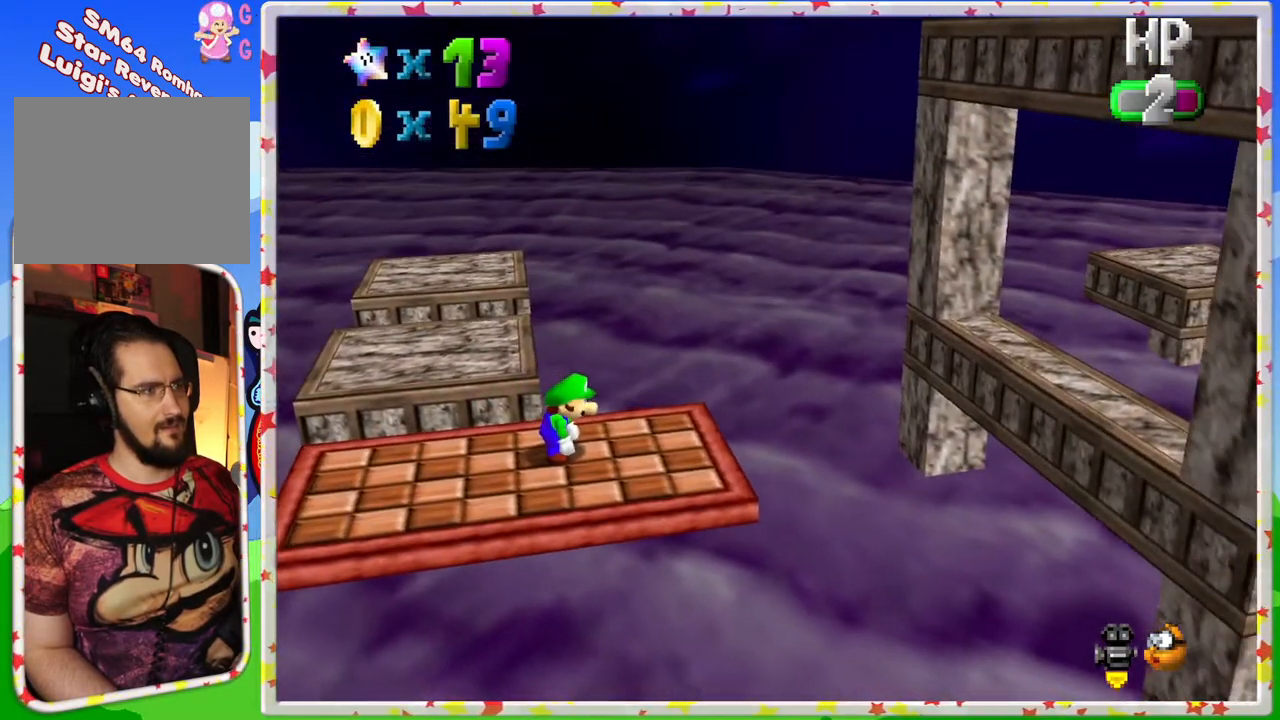
{"buttons": [], "left_stick": "center", "events": []}
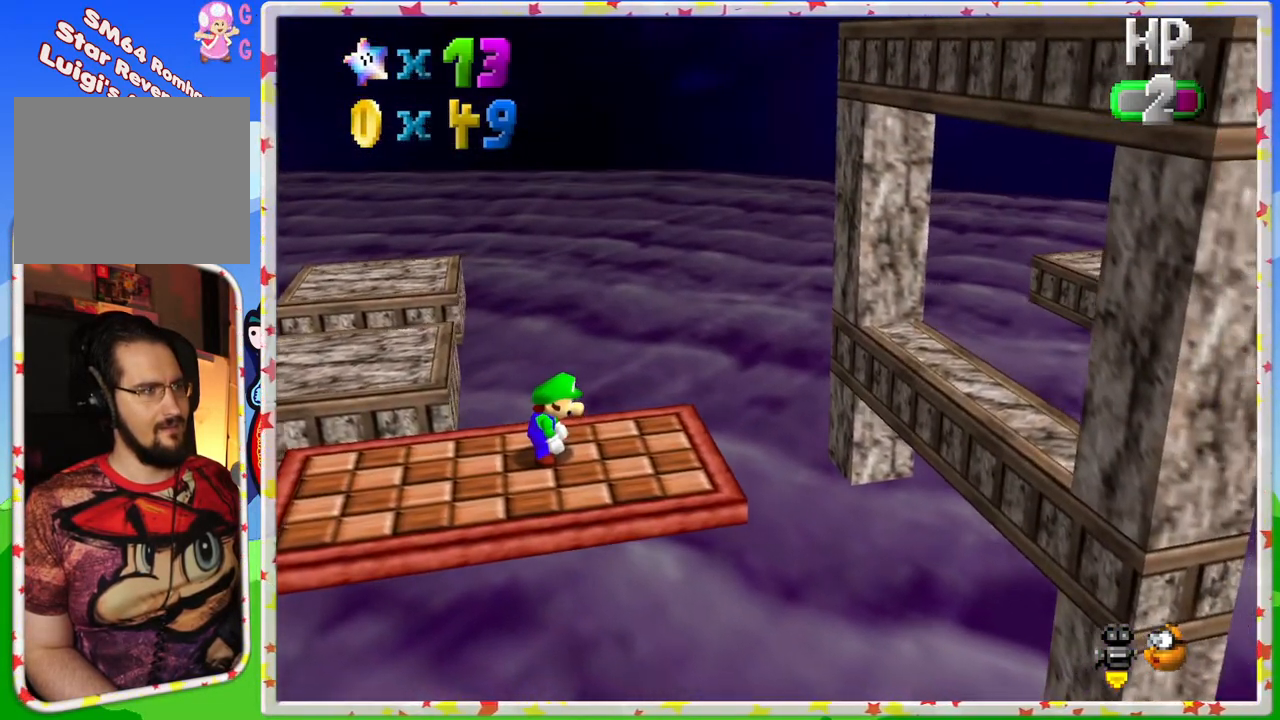
{"buttons": [], "left_stick": "center", "events": []}
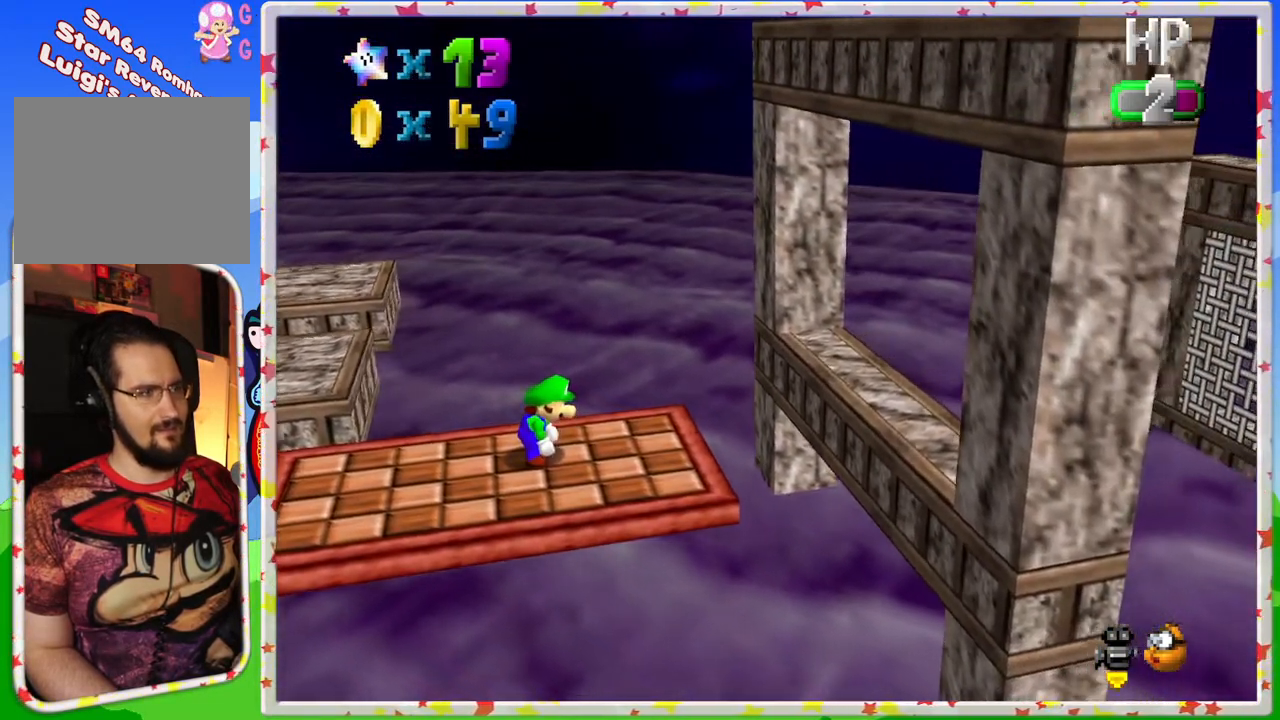
{"buttons": [], "left_stick": "center", "events": []}
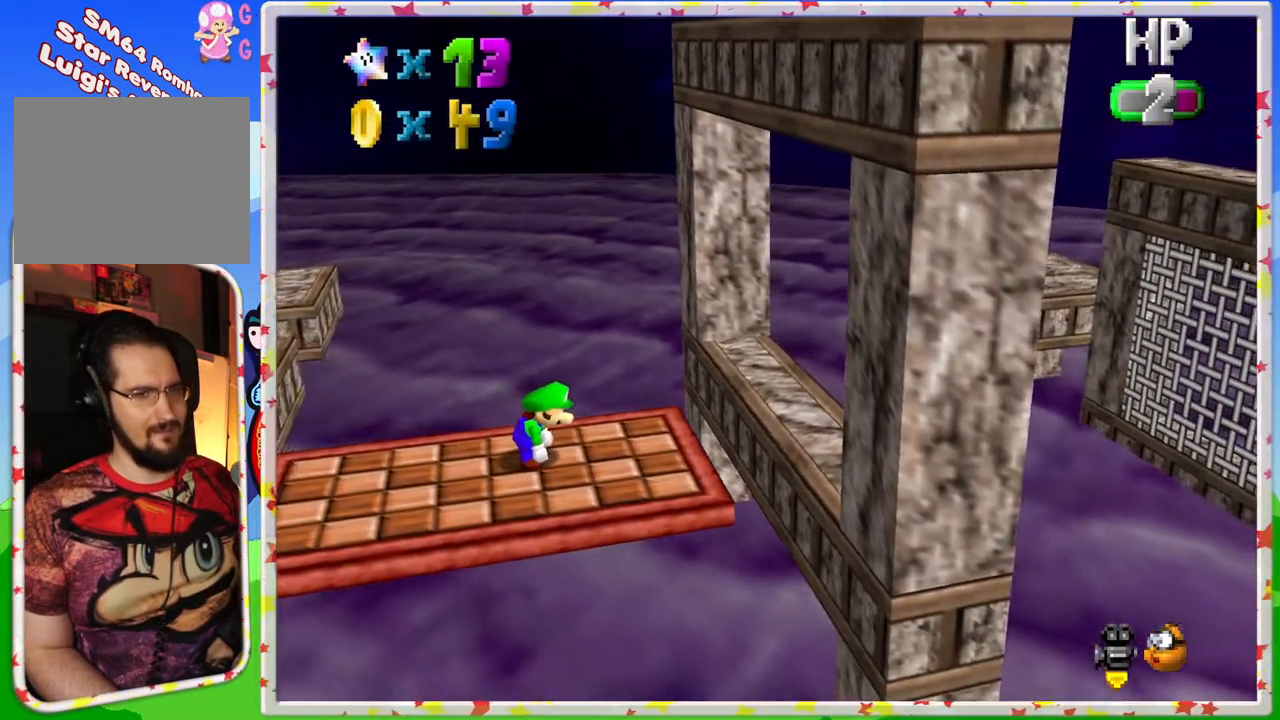
{"buttons": [], "left_stick": "center", "events": []}
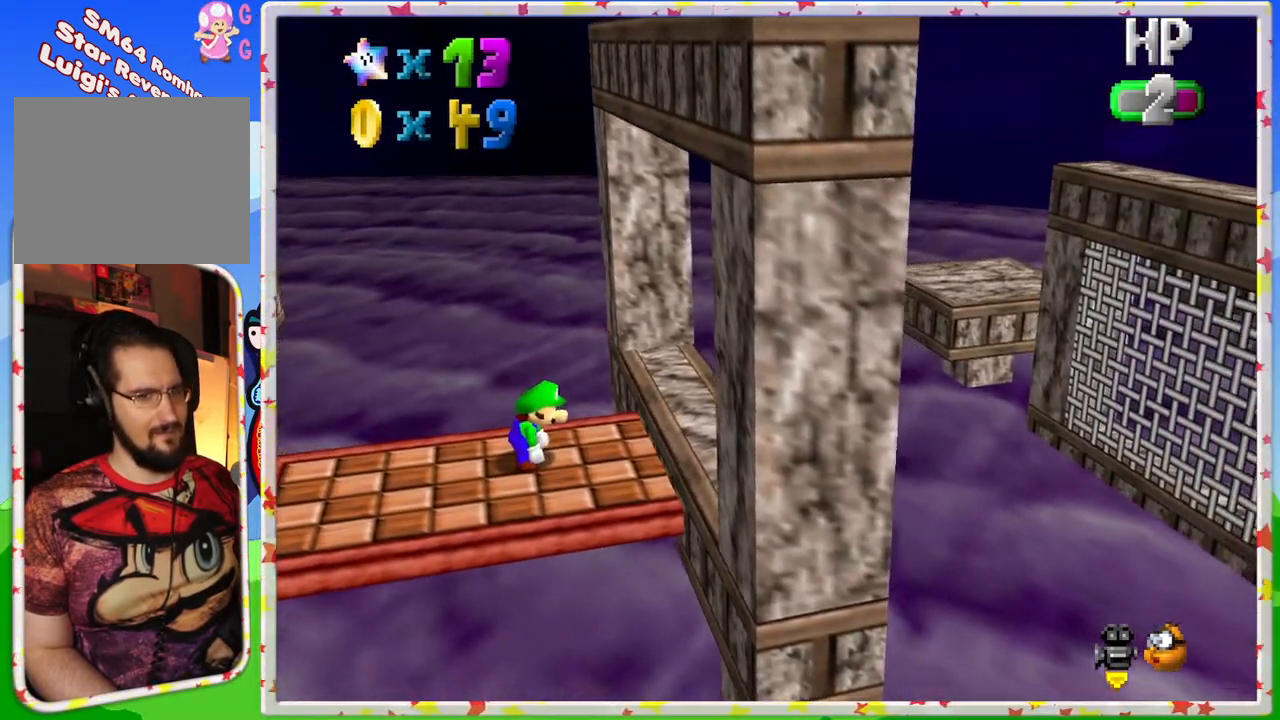
{"buttons": ["A"], "left_stick": "right", "events": [[333, "left_stick", "right"], [400, "A", "down"]]}
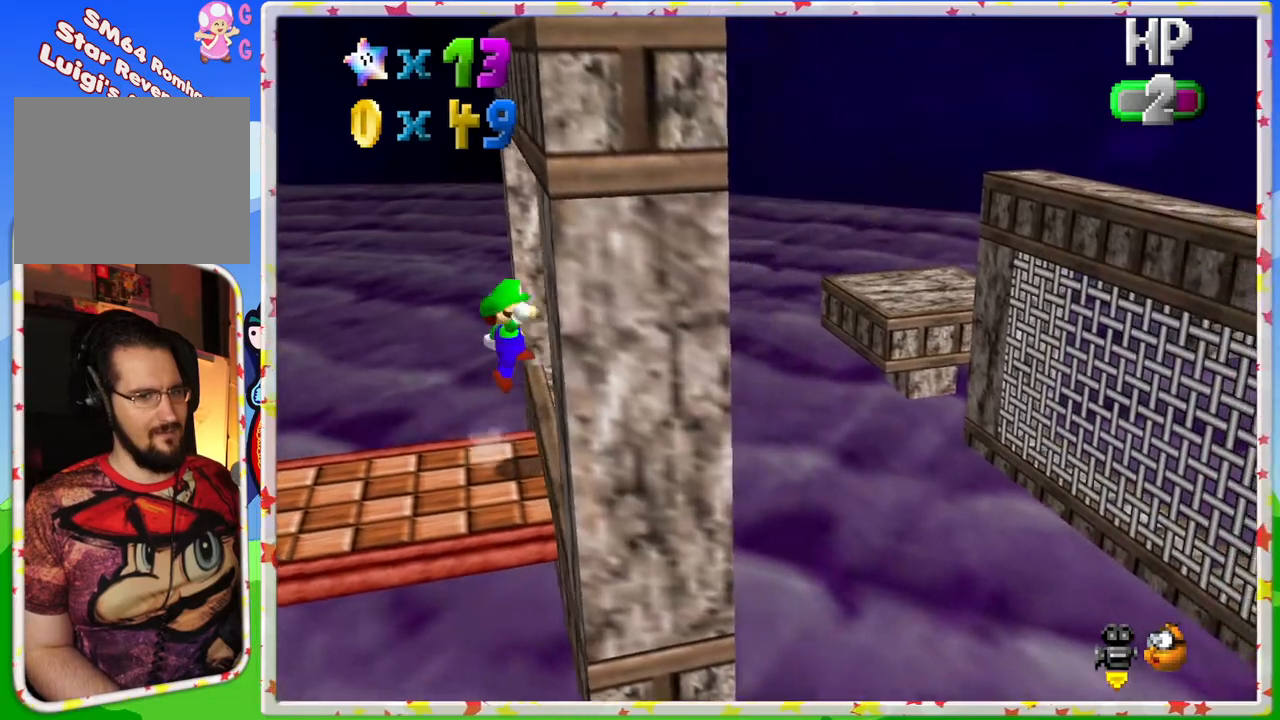
{"buttons": ["A"], "left_stick": "center", "events": [[183, "left_stick", "center"]]}
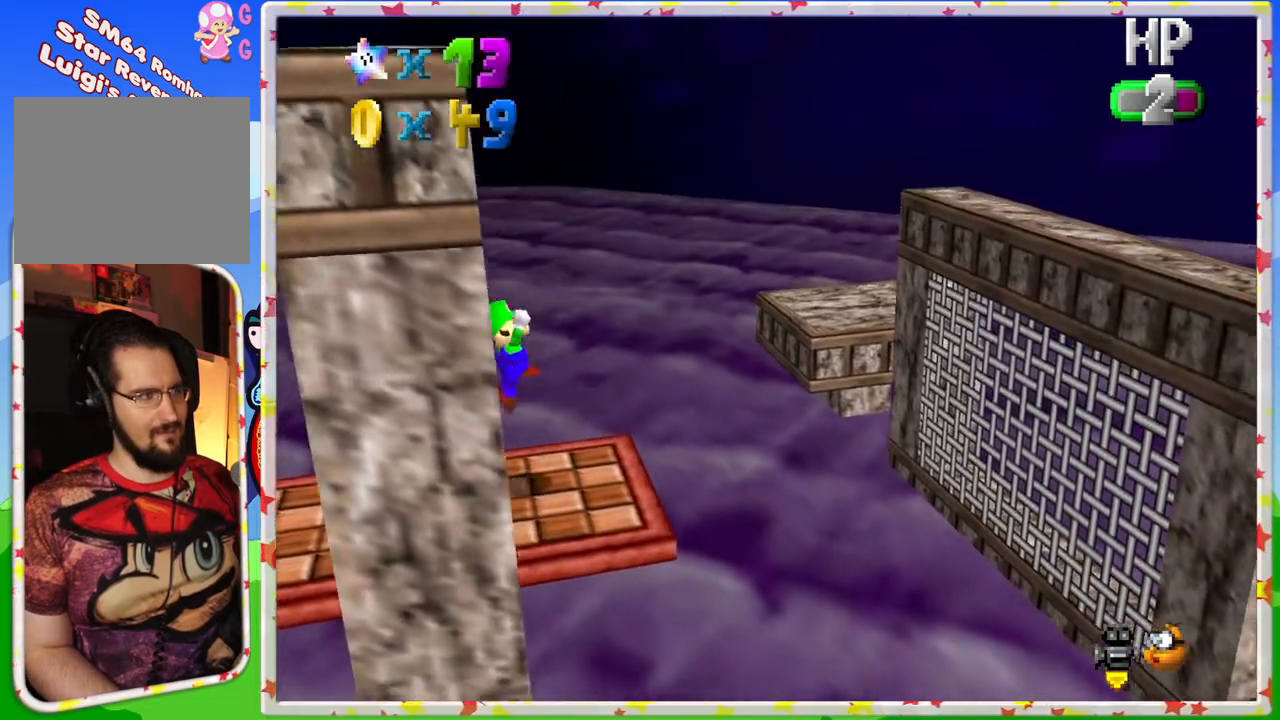
{"buttons": [], "left_stick": "center", "events": [[17, "B", "down"], [233, "B", "up"], [317, "A", "up"], [333, "left_stick", "up-left"], [500, "left_stick", "center"]]}
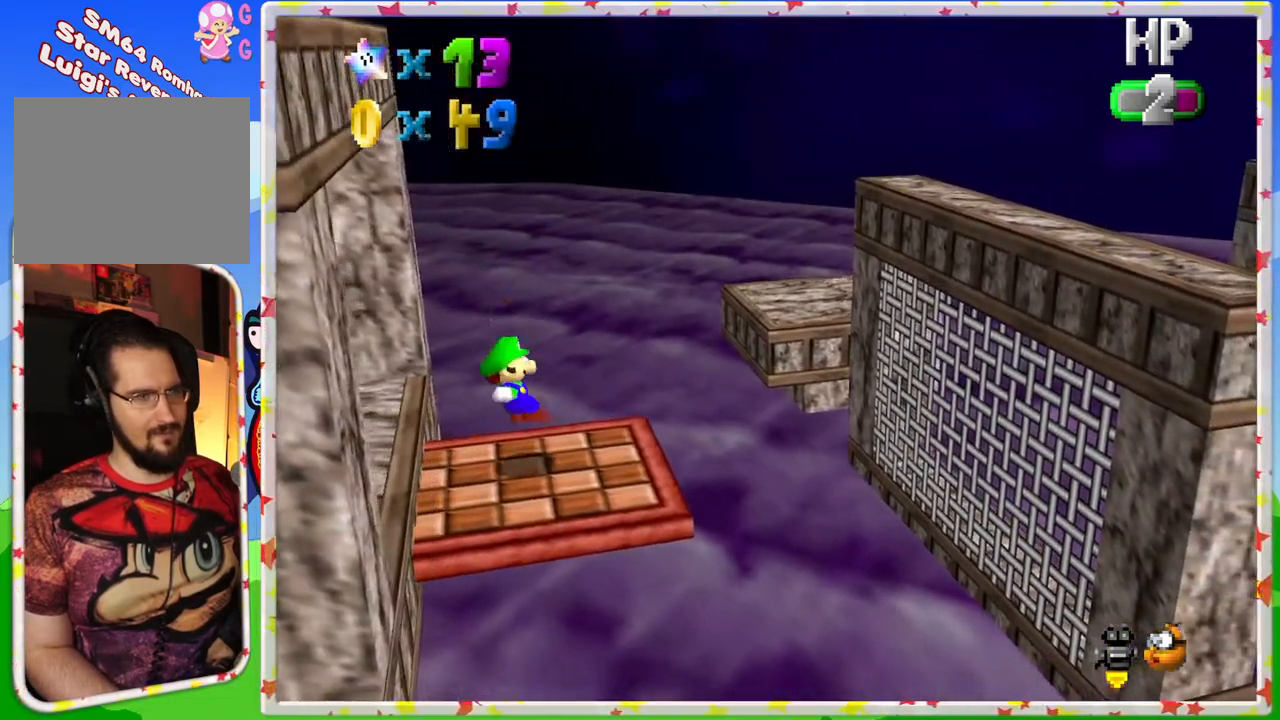
{"buttons": [], "left_stick": "center", "events": [[250, "C_LEFT", "down"], [367, "C_LEFT", "up"]]}
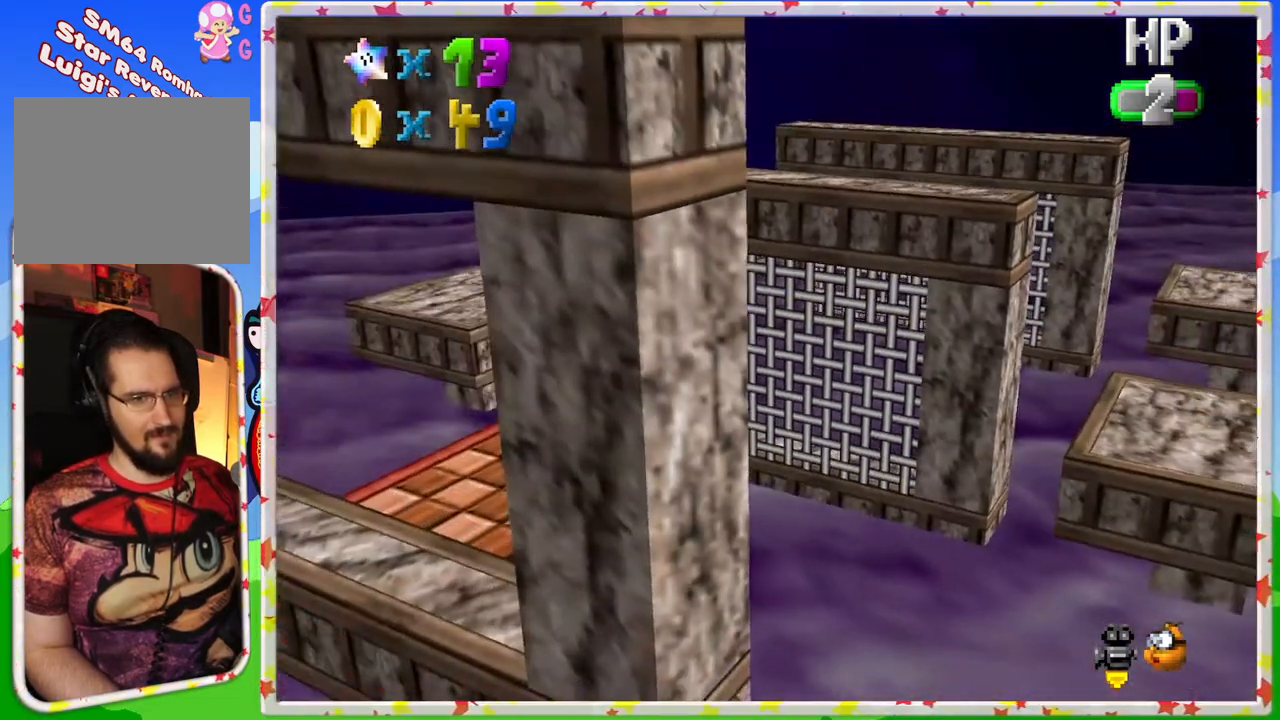
{"buttons": ["C_LEFT"], "left_stick": "center", "events": [[433, "C_LEFT", "down"]]}
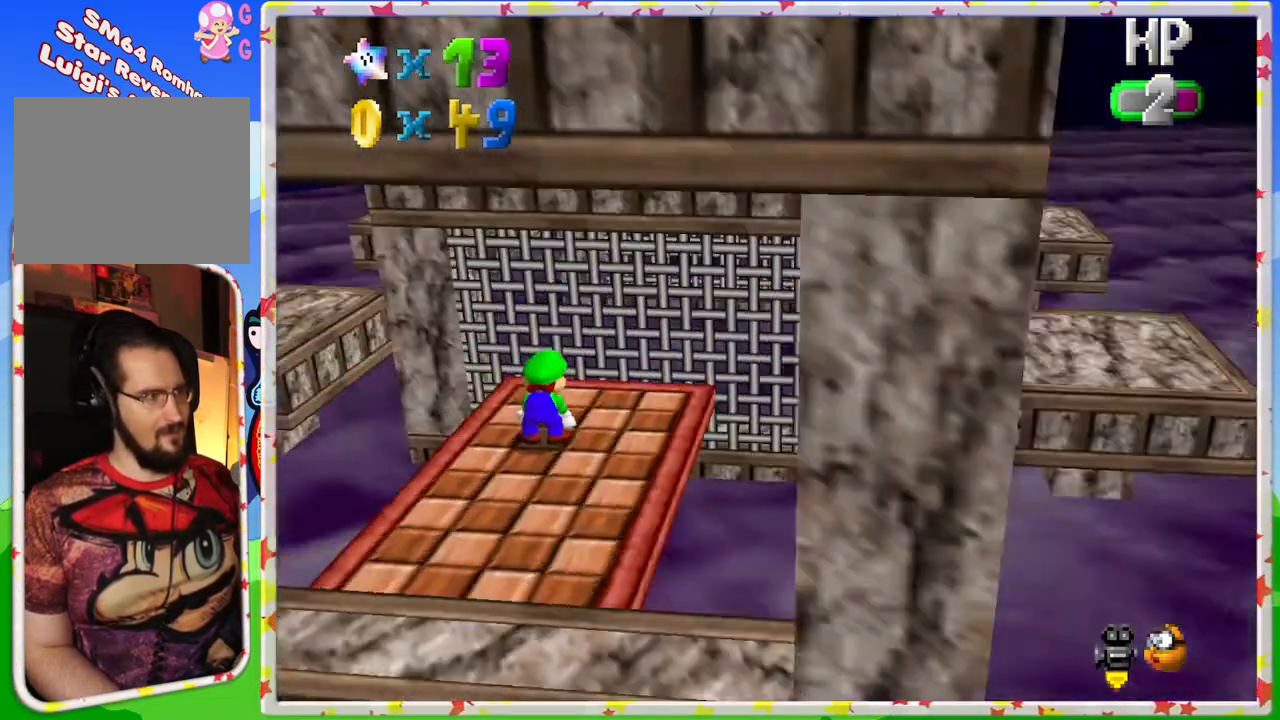
{"buttons": [], "left_stick": "up-left", "events": [[67, "C_LEFT", "up"], [217, "left_stick", "up-left"]]}